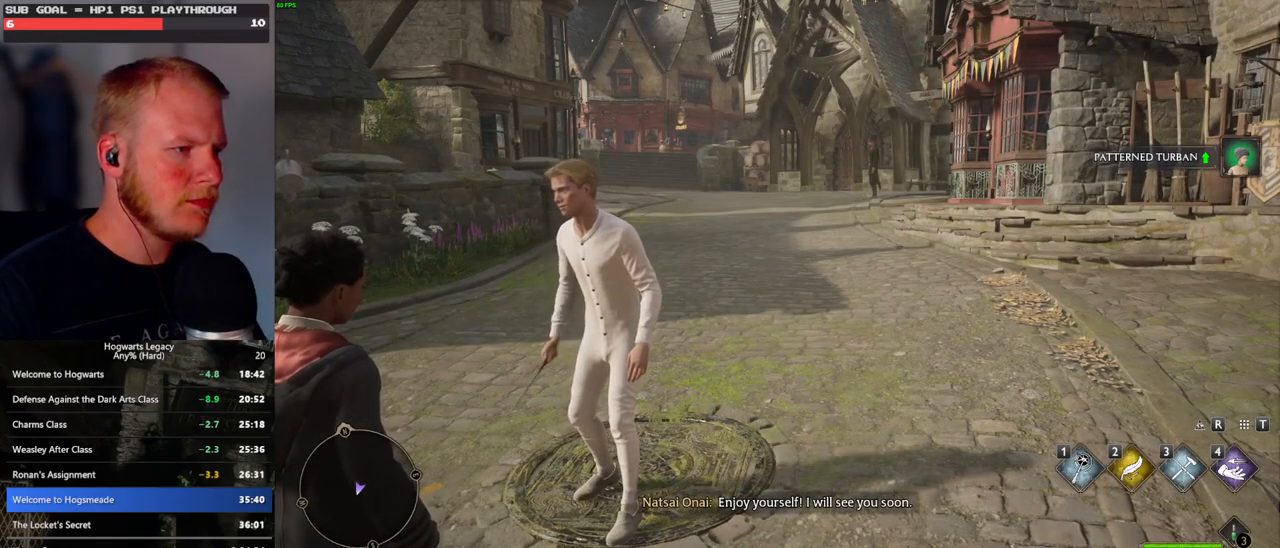
Gameplay with keyboard and mouse; each line is a JSON object with the keys and mouse buttons held at the frame after it. "events" lists presses ("down") and releases ("up") of ".", "/", "0", "1", "2", "3", "4", "5", "6", "7", "8", "9", "a", "alt_l", "alt_r", "b", "backslash", "backspace", "c", "caps_lock", "comma", "ctrl_l", "ctrl_r", "d", "e", "equals", "escape", "f", "f1", "f10", "f11", "f12", "f2", "f3", "f4", "f5", "f6", "f7", "f8", "f9", "g", "h", "i", "j", "k", "l", "lbracket", "m", "minus", "n", "o", "p", "q", "quote", "r", "rbracket", "return", "s", "semicolon", "shift_l", "shift_r", "space", "super_l", "super_r", "t", "tab", "tilde", "u", "v", "w", "x", "y", "z", "mouse_left", "mouse_right", "mouse_mb4" and "mouse_mb5" between this image and that frame as [ms after this image, input, new state], when the widget could be followed in between; "mouse_wheel" appears only as held states. "mouse_left", "mouse_wheel", "mouse_right", "mouse_mb4", "mouse_mb5" = the "left", "wheel", "right", "mb4", "mb5" buttons of the "mouse" list. No other keys are recorded. "wheel" means that the mouse wheel is clicked or scrolled. Mouse movement is not recorded.
{"keys": ["space", "w"], "mouse": [], "events": [[33, "space", "up"], [117, "space", "down"], [183, "space", "up"], [283, "space", "down"], [350, "space", "up"], [467, "space", "down"]]}
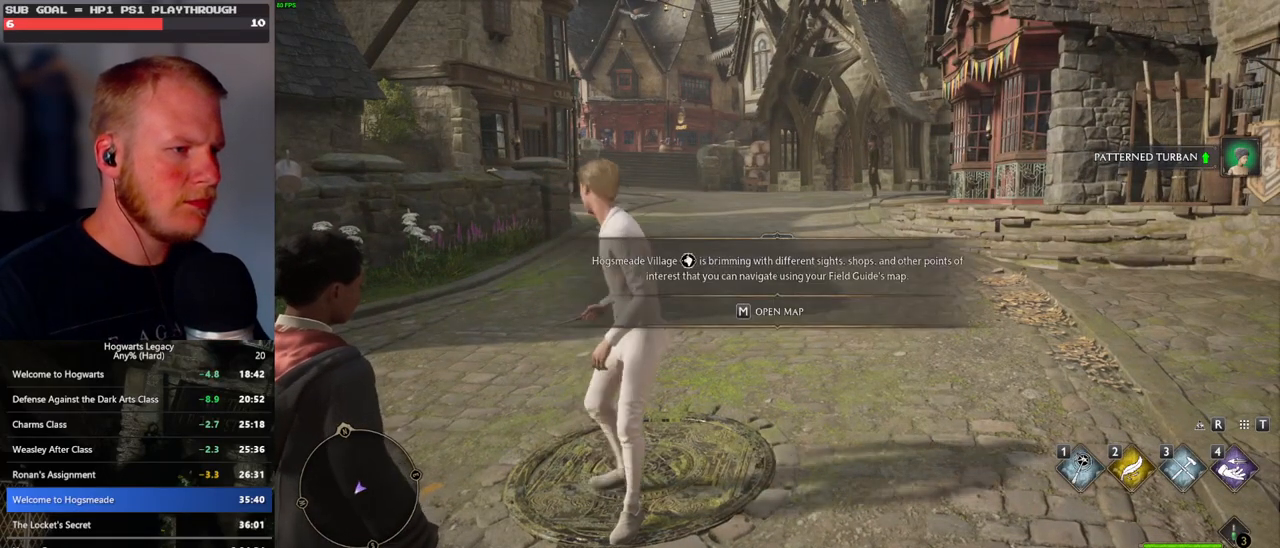
{"keys": [], "mouse": [], "events": [[33, "space", "up"], [200, "m", "down"], [300, "m", "up"], [483, "w", "up"]]}
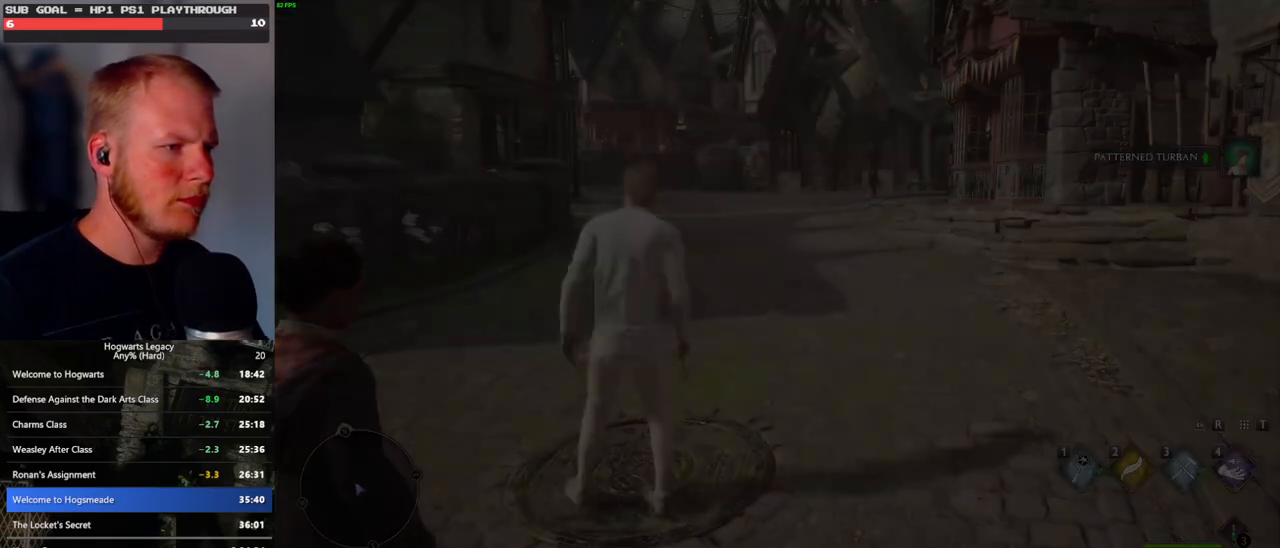
{"keys": [], "mouse": [], "events": []}
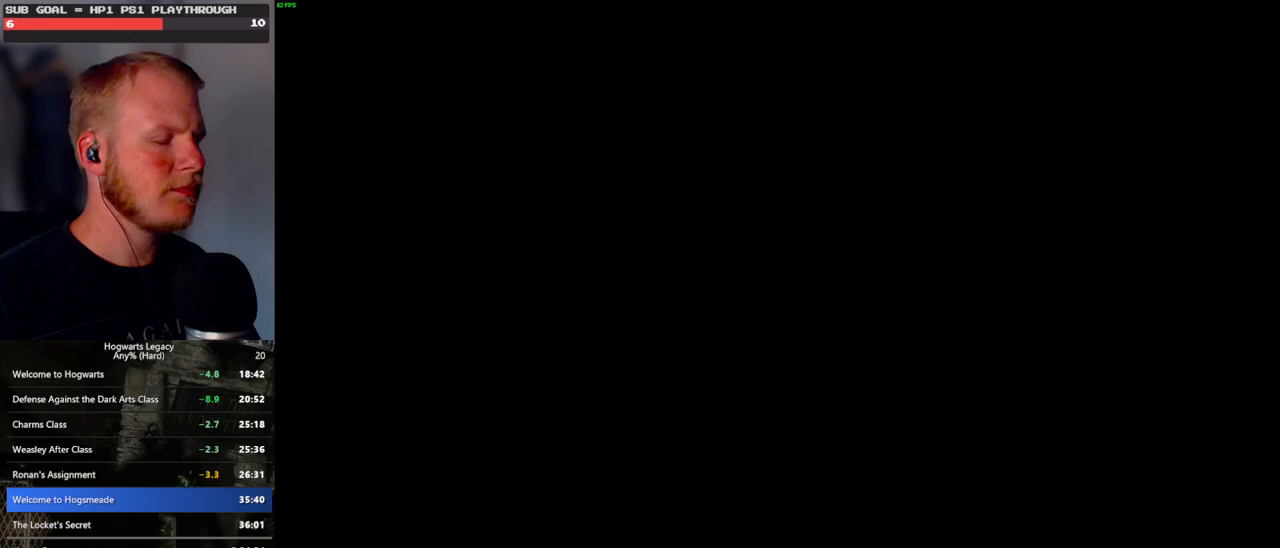
{"keys": [], "mouse": [], "events": [[333, "escape", "down"], [433, "escape", "up"]]}
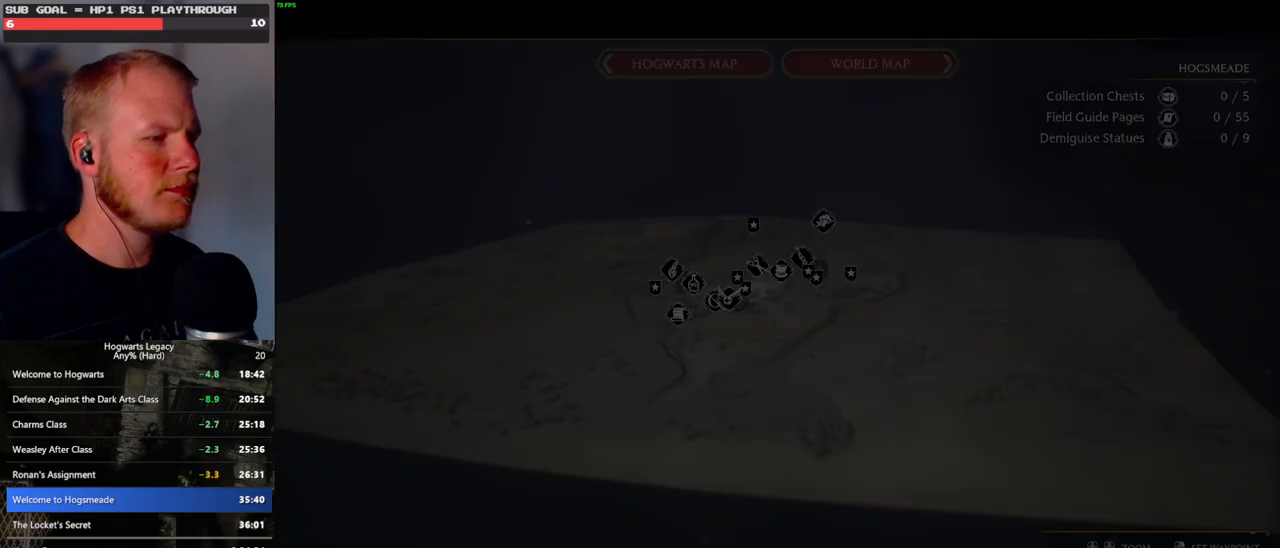
{"keys": [], "mouse": [], "events": [[33, "escape", "down"], [133, "escape", "up"], [233, "escape", "down"], [317, "escape", "up"], [417, "escape", "down"], [500, "escape", "up"]]}
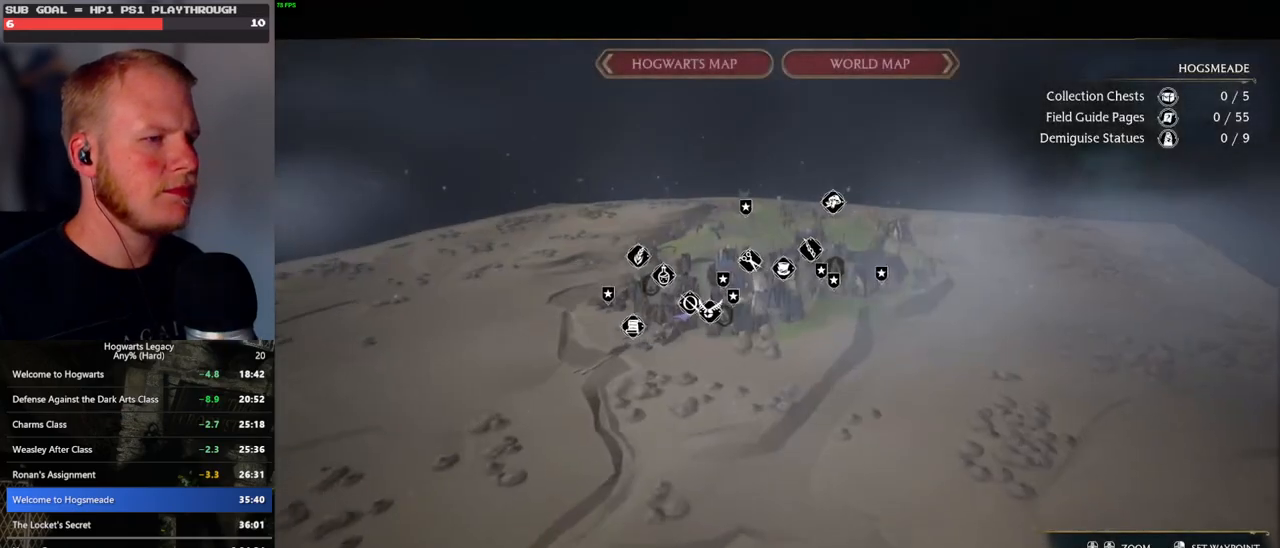
{"keys": ["escape"], "mouse": [], "events": [[100, "escape", "down"], [167, "escape", "up"], [267, "escape", "down"], [333, "escape", "up"], [433, "escape", "down"]]}
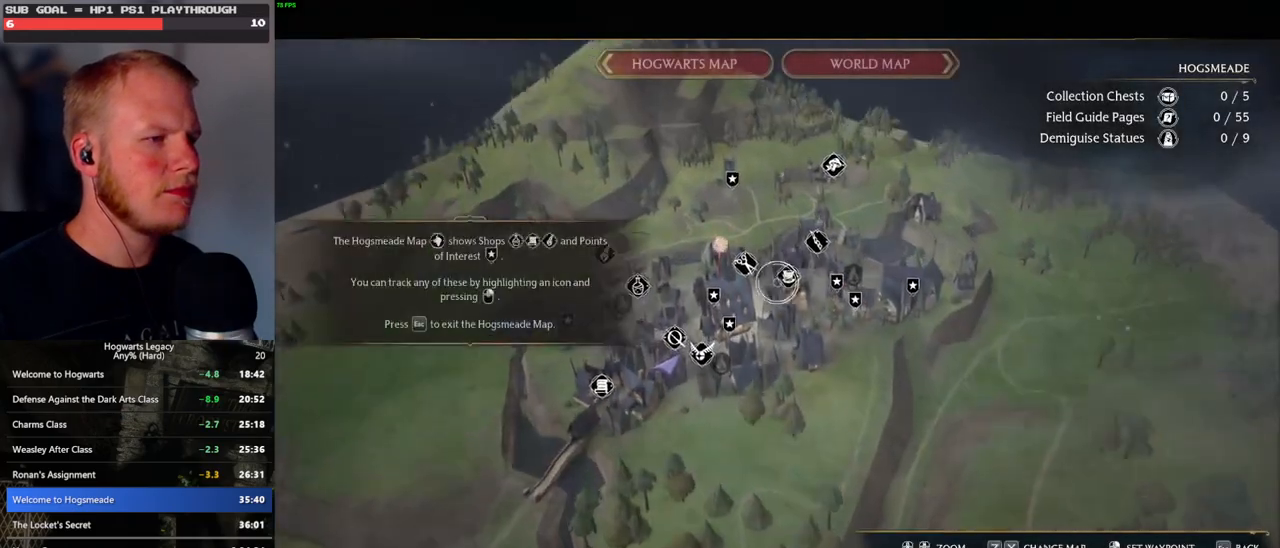
{"keys": [], "mouse": [], "events": [[33, "escape", "up"], [117, "escape", "down"], [217, "escape", "up"], [383, "space", "down"], [450, "space", "up"]]}
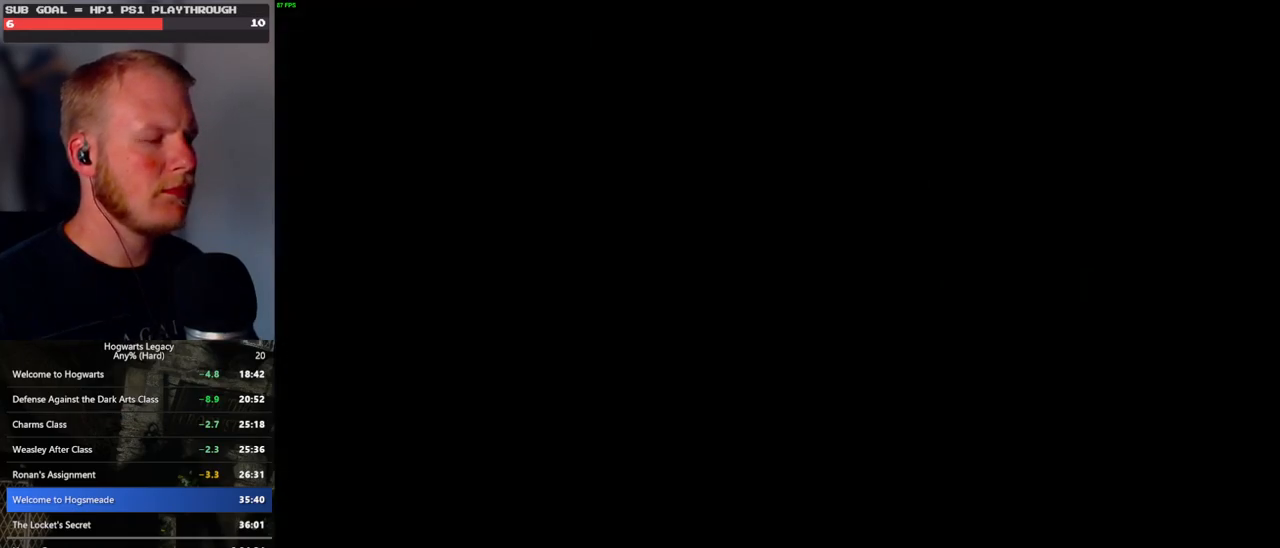
{"keys": ["shift_l", "w"], "mouse": [], "events": [[50, "space", "down"], [133, "space", "up"], [267, "w", "down"], [450, "shift_l", "down"]]}
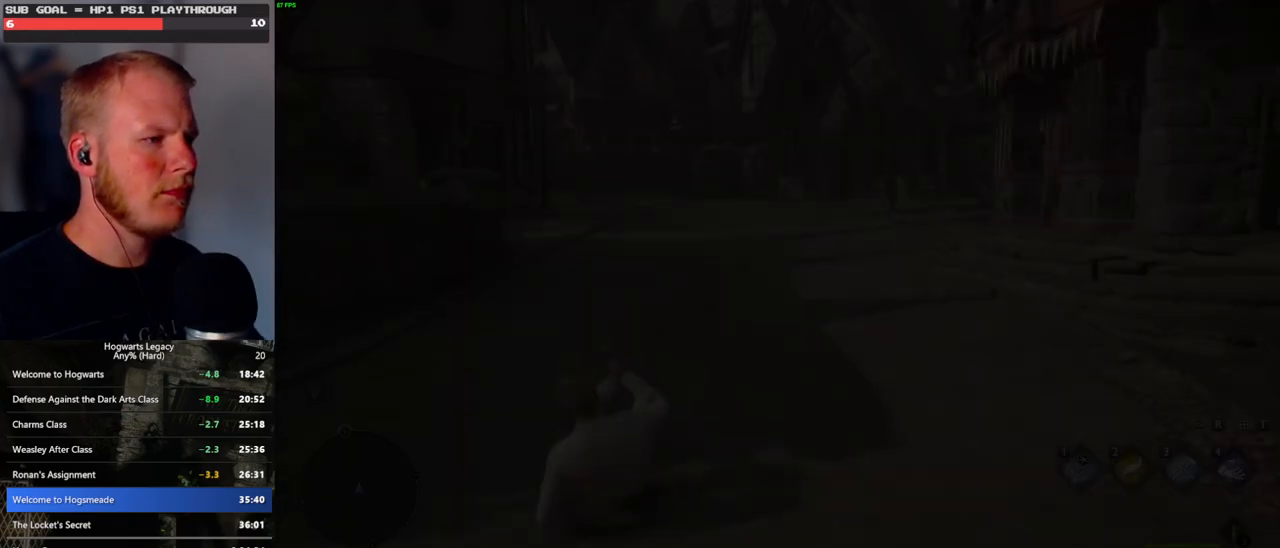
{"keys": ["w"], "mouse": [], "events": [[100, "shift_l", "up"]]}
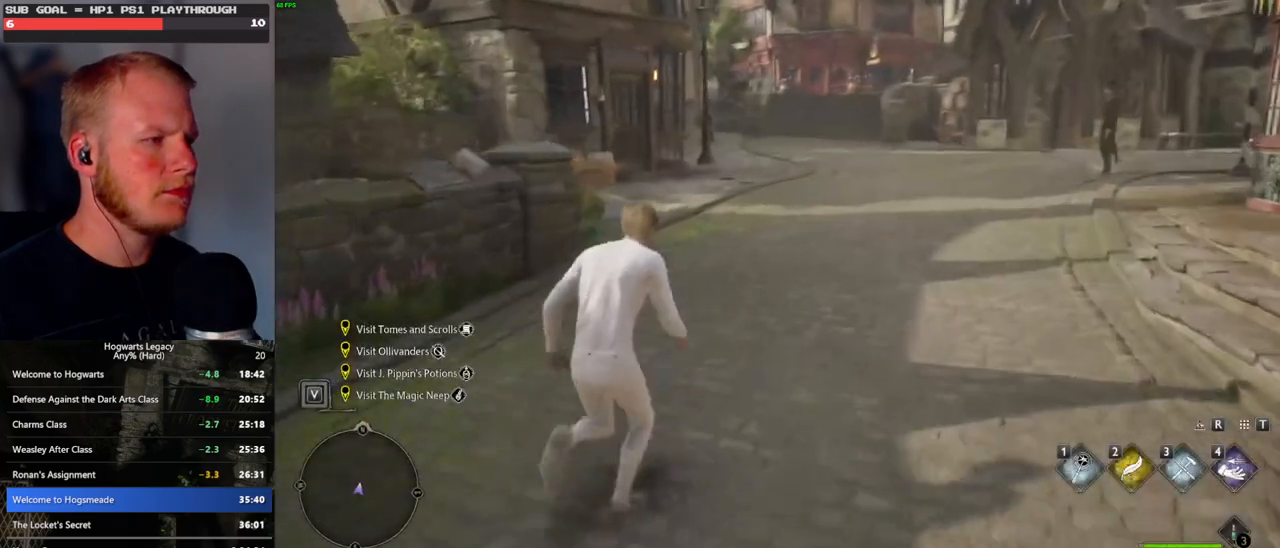
{"keys": ["w"], "mouse": [], "events": []}
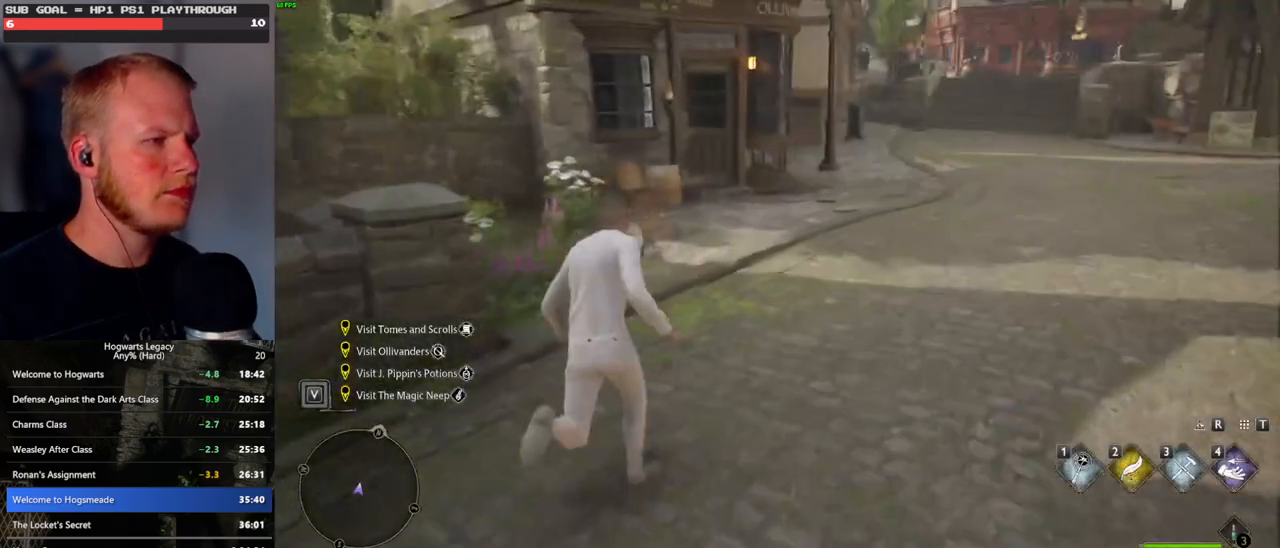
{"keys": ["w"], "mouse": [], "events": []}
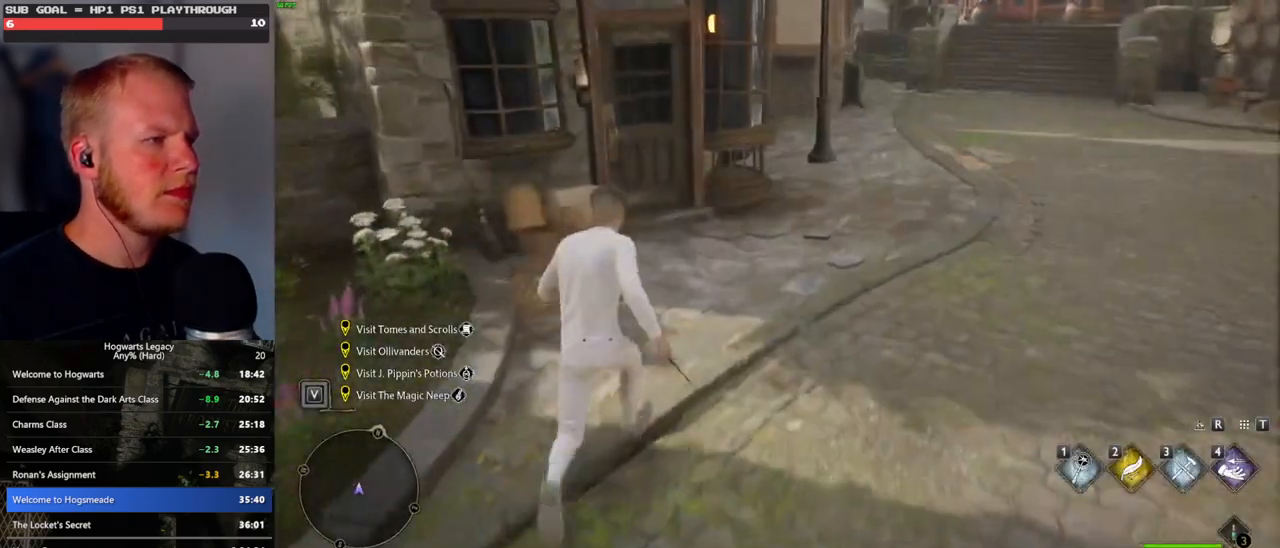
{"keys": ["w"], "mouse": [], "events": [[317, "space", "down"], [417, "space", "up"]]}
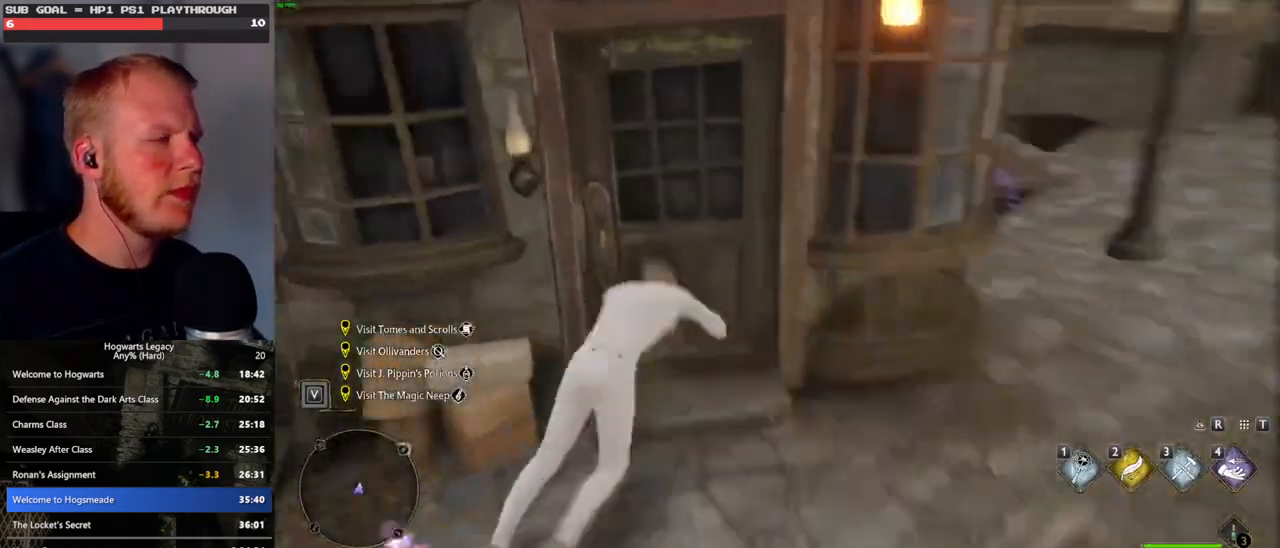
{"keys": ["f", "w"], "mouse": [], "events": [[150, "f", "down"], [233, "f", "up"], [333, "f", "down"], [383, "f", "up"], [483, "f", "down"]]}
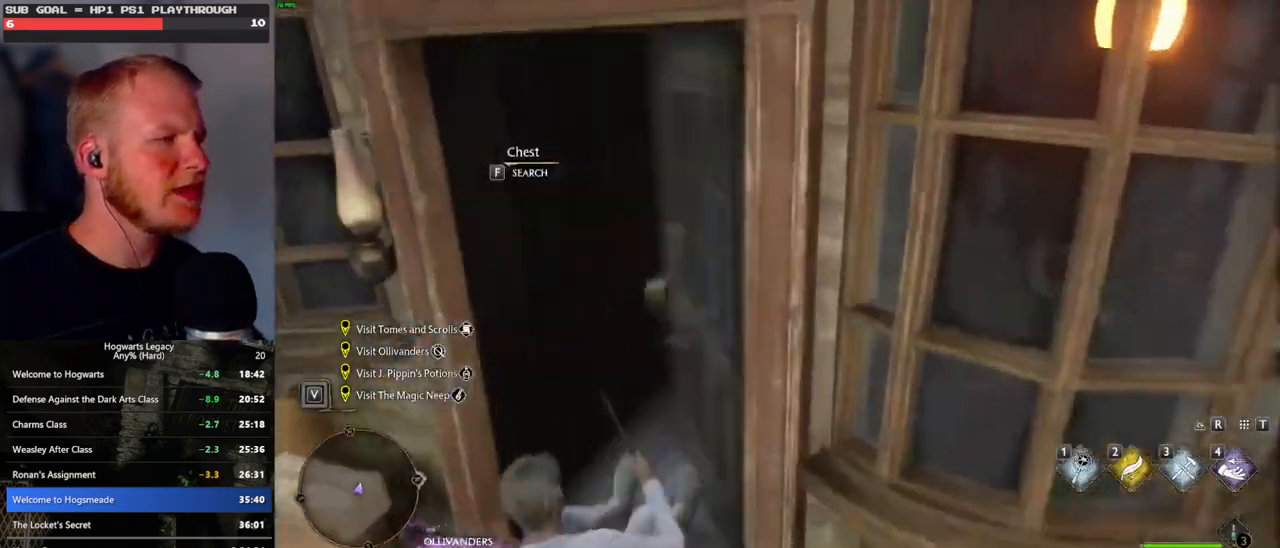
{"keys": ["w"], "mouse": [], "events": [[50, "f", "up"], [150, "f", "down"], [217, "f", "up"]]}
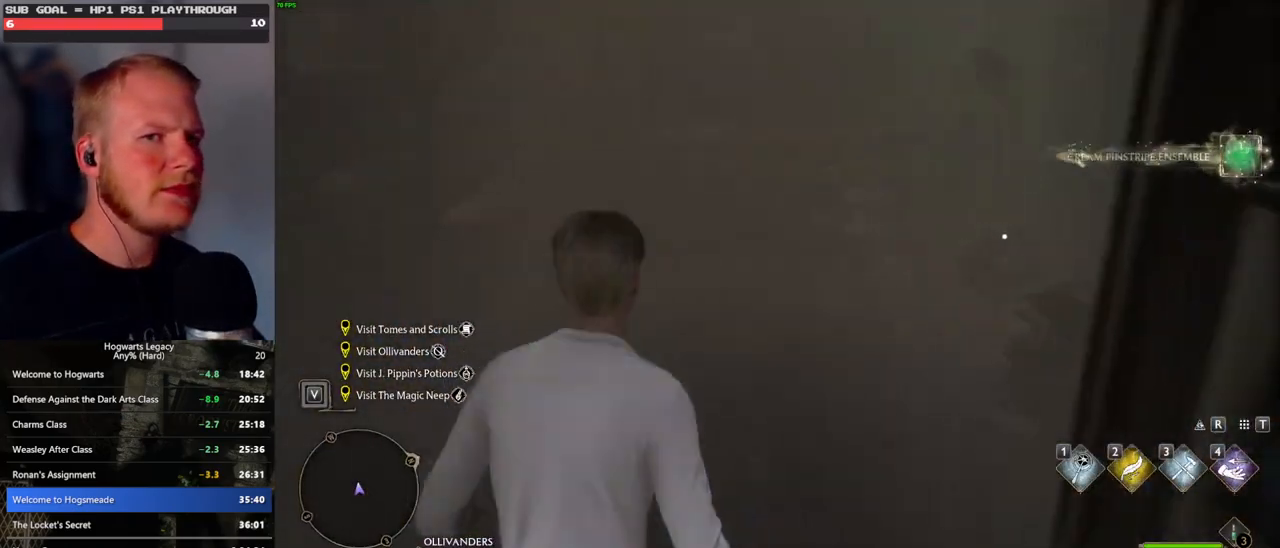
{"keys": ["w"], "mouse": [], "events": []}
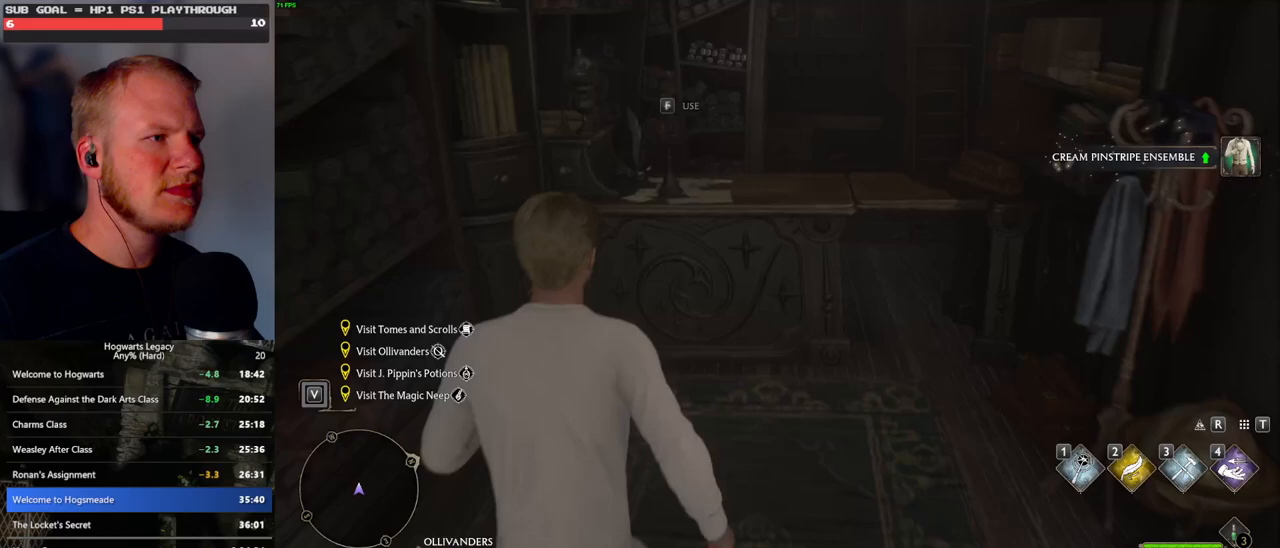
{"keys": ["q"], "mouse": [], "events": [[300, "f", "down"], [317, "w", "up"], [383, "q", "down"], [400, "f", "up"]]}
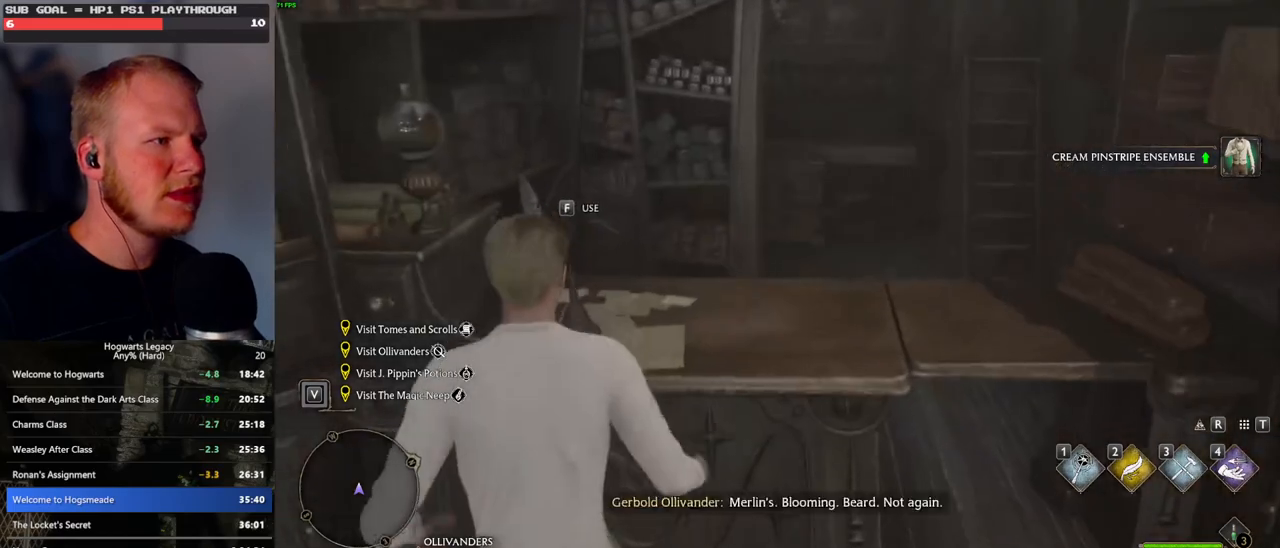
{"keys": ["q"], "mouse": [], "events": []}
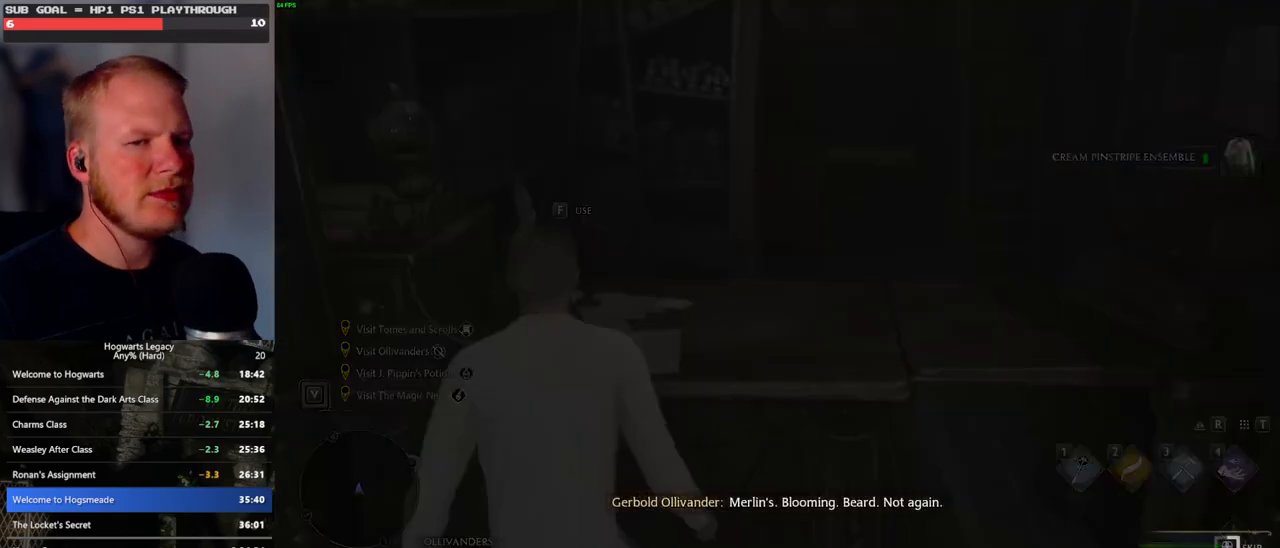
{"keys": ["q"], "mouse": [], "events": []}
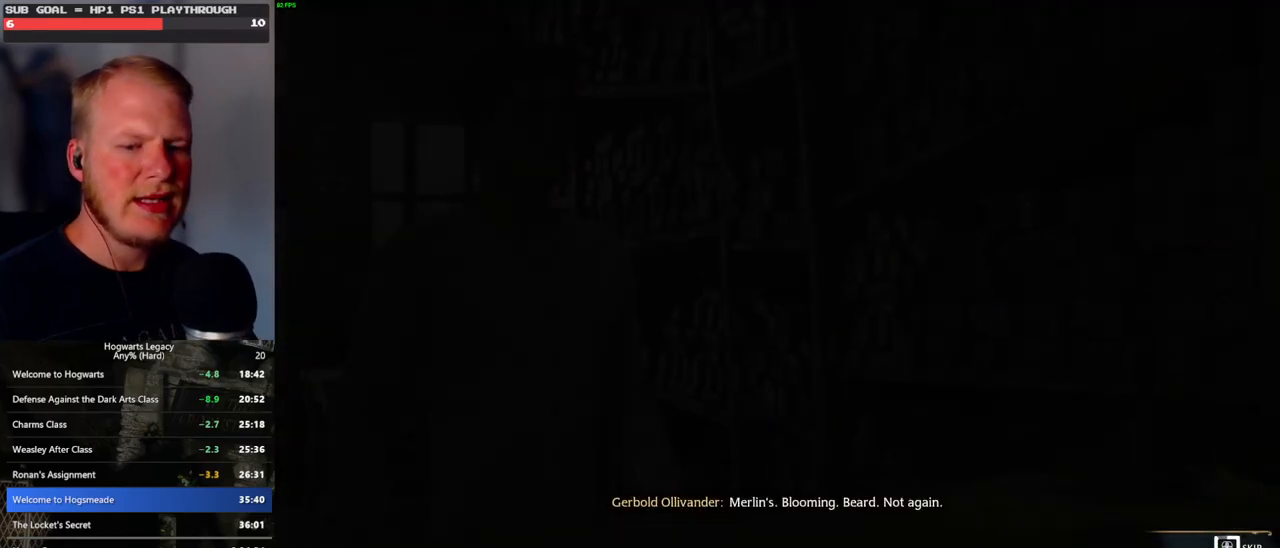
{"keys": ["q"], "mouse": [], "events": []}
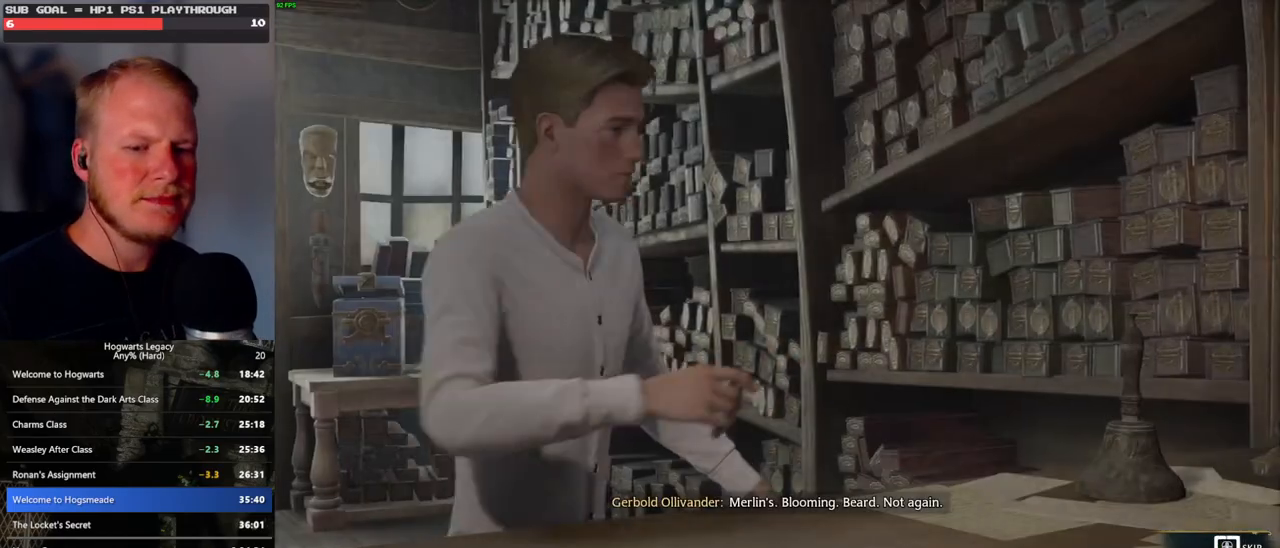
{"keys": ["q"], "mouse": [], "events": []}
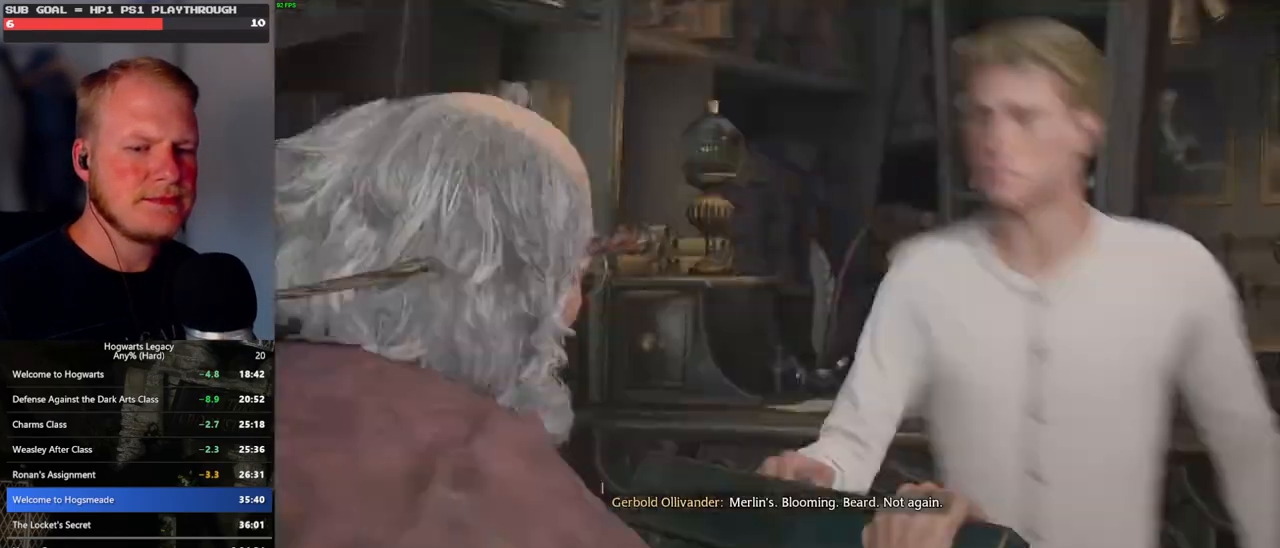
{"keys": [], "mouse": [], "events": [[183, "q", "up"]]}
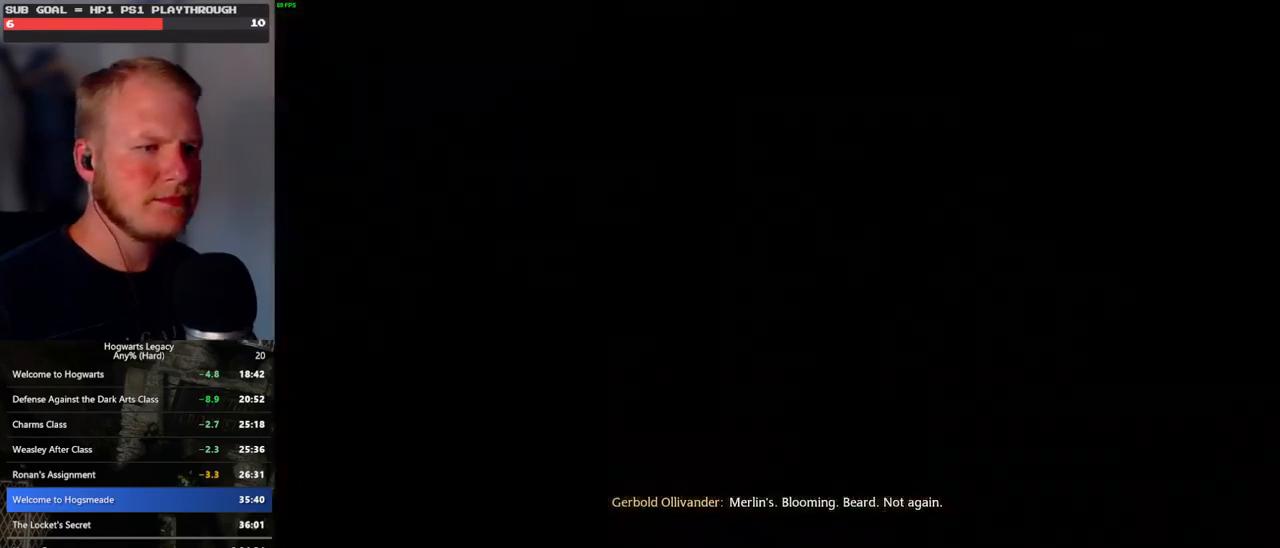
{"keys": ["f"], "mouse": [], "events": [[167, "f", "down"]]}
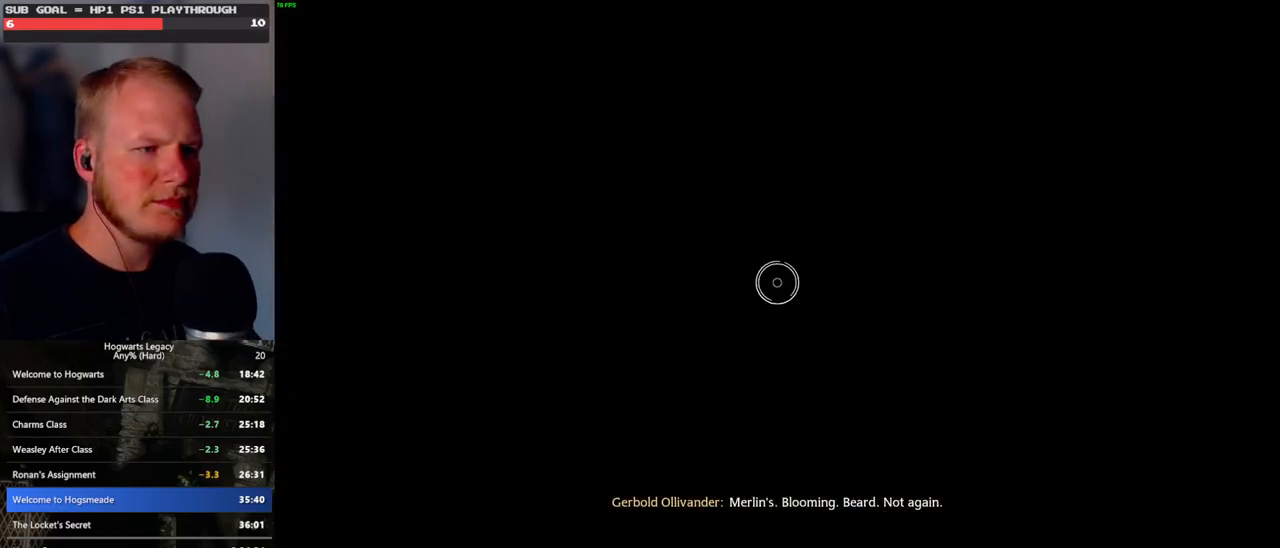
{"keys": ["f"], "mouse": [], "events": []}
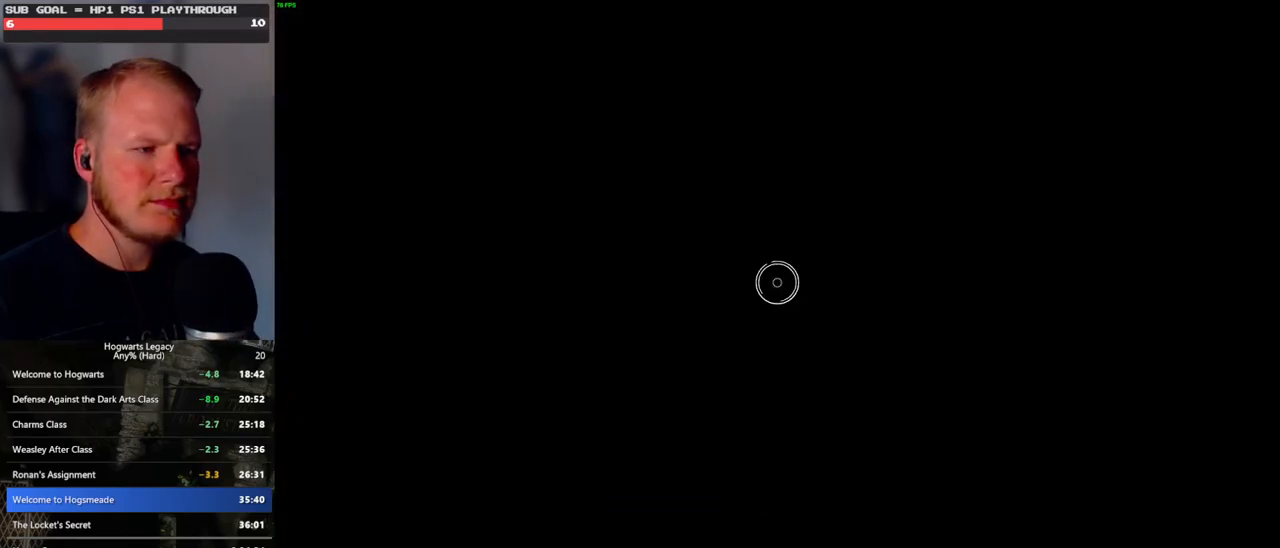
{"keys": ["f"], "mouse": [], "events": []}
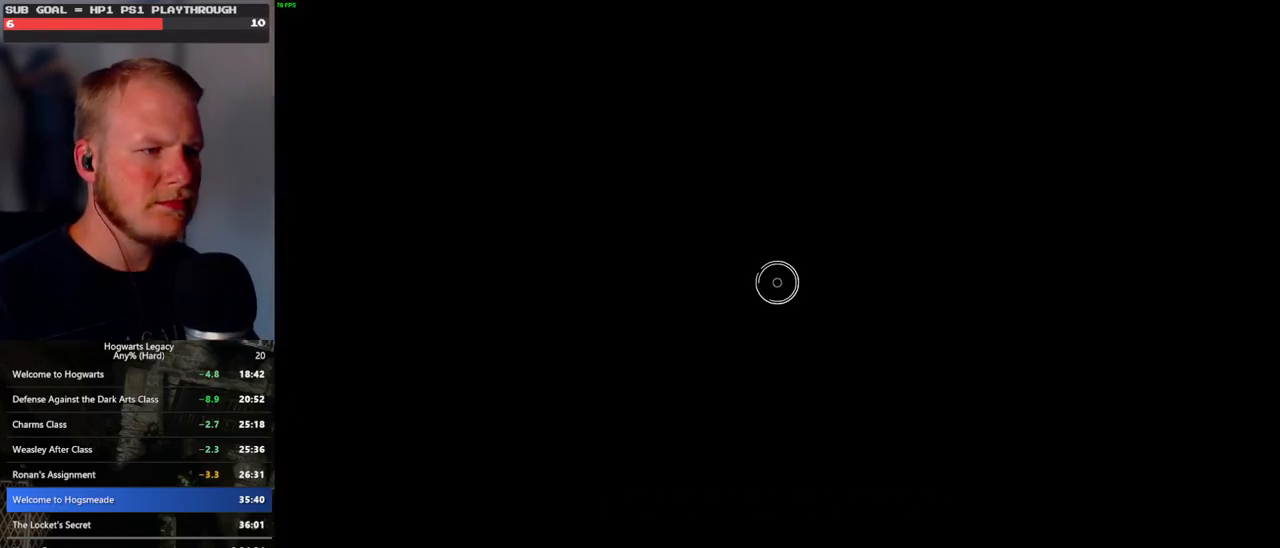
{"keys": [], "mouse": [], "events": [[417, "f", "up"]]}
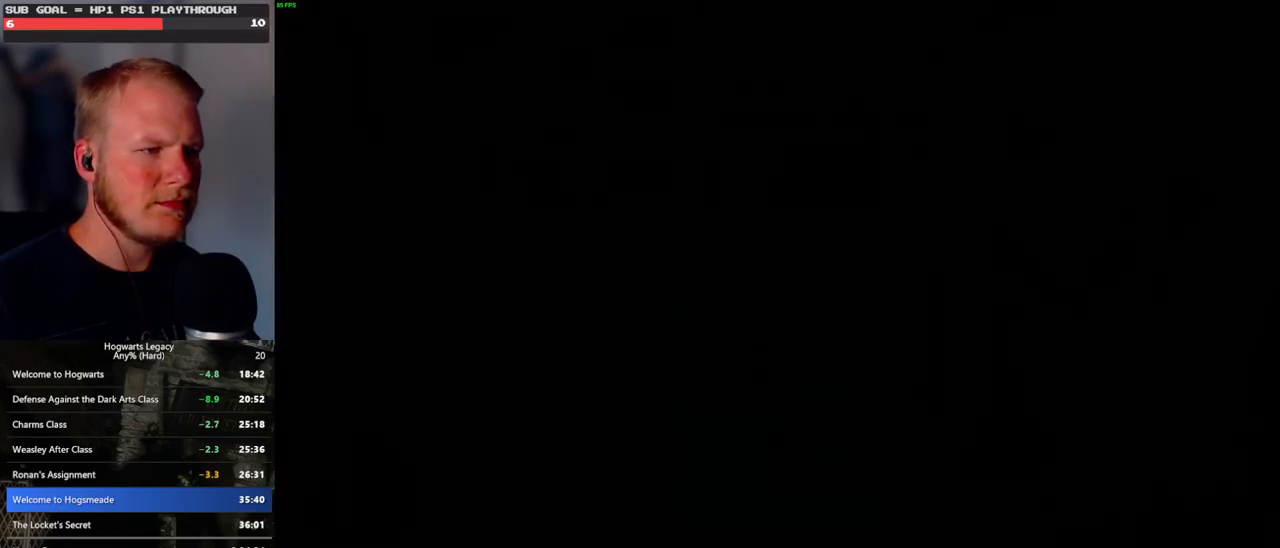
{"keys": ["q"], "mouse": [], "events": [[50, "q", "down"]]}
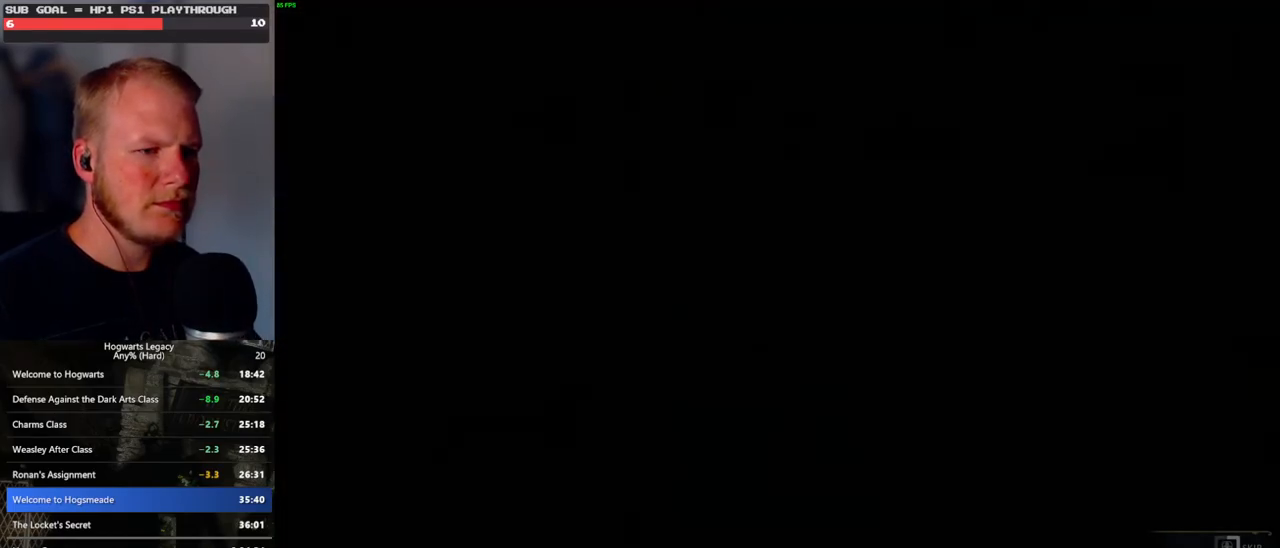
{"keys": ["q"], "mouse": [], "events": []}
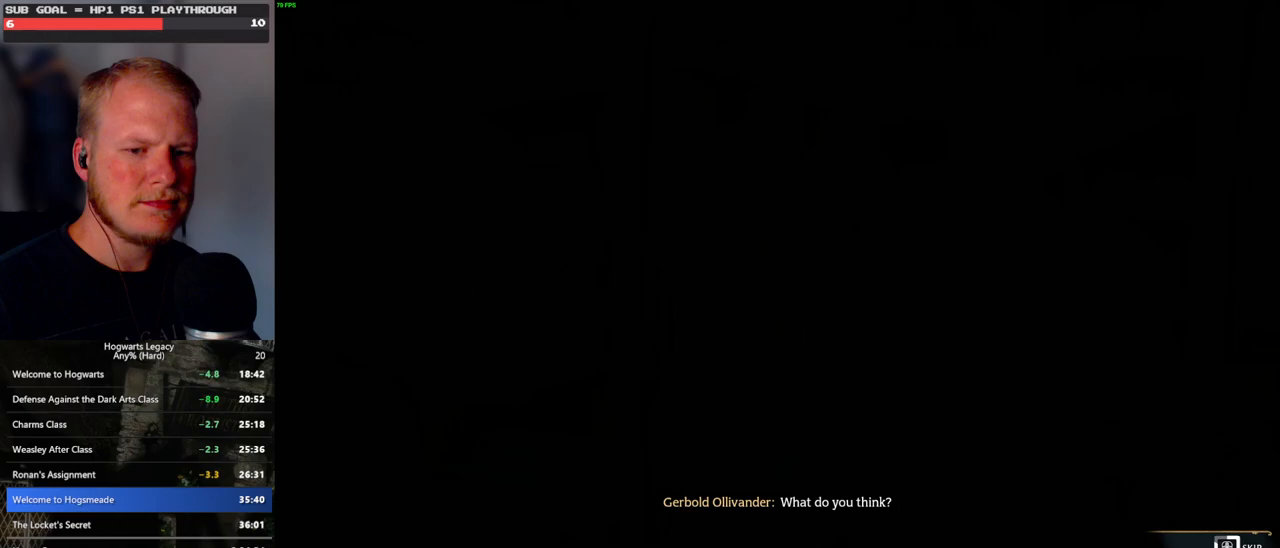
{"keys": ["q"], "mouse": [], "events": []}
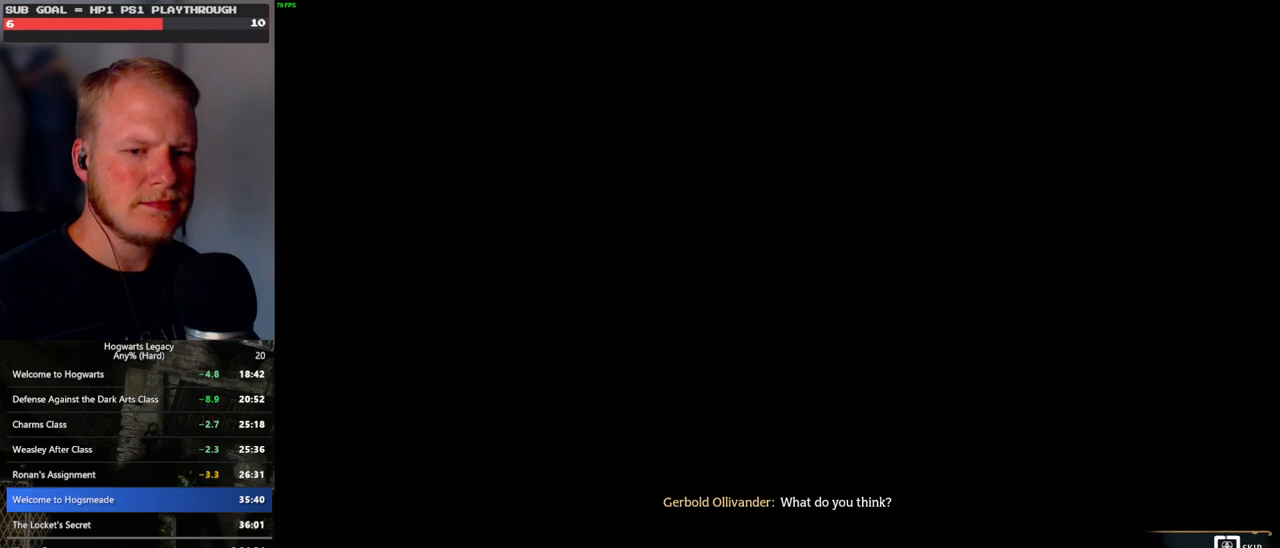
{"keys": ["q"], "mouse": [], "events": []}